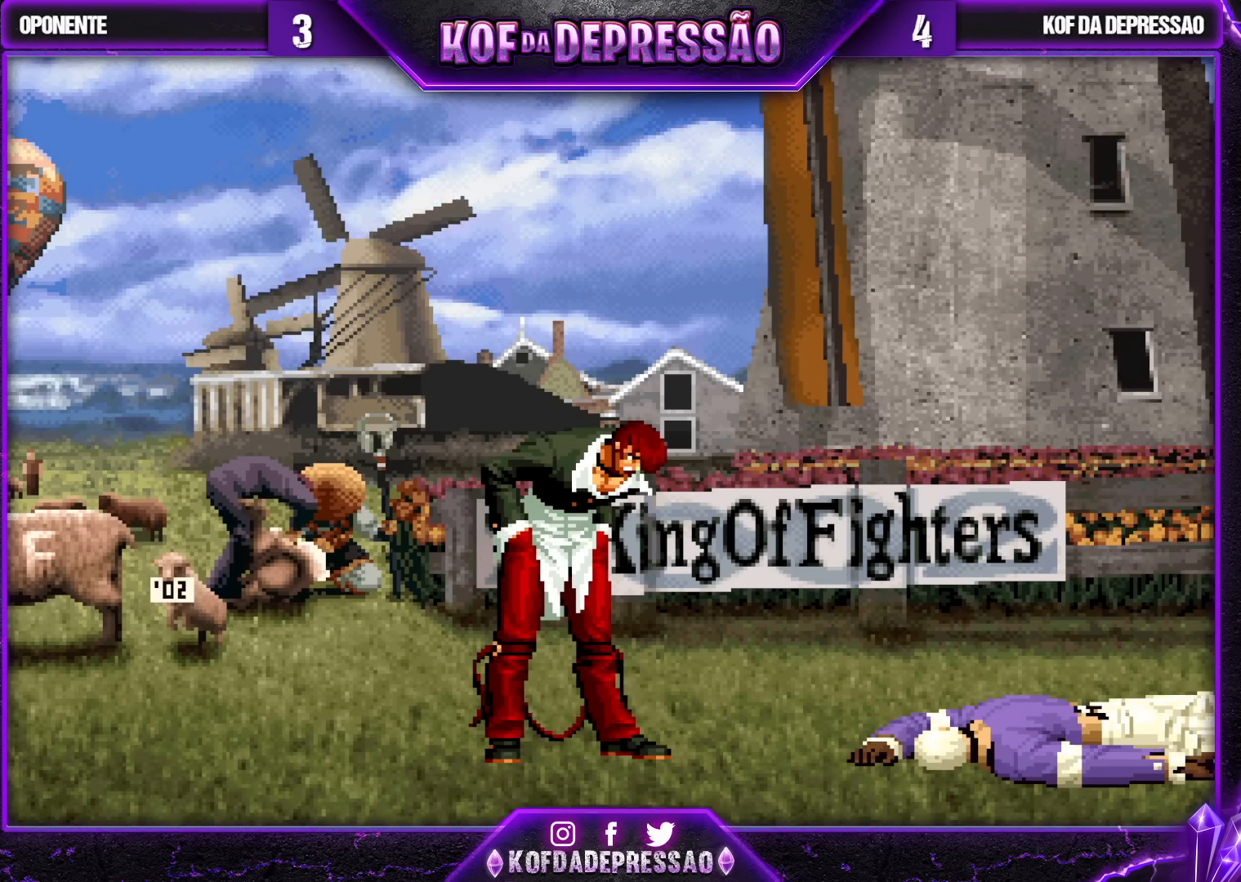
Gameplay with a controller (arcade stick); each line is a JSON object with the inputs held at the frame after it. "events" lists button and stick changes between this image and that frame as [ms after this image, input, new state], when the widget could be followed in between. Not read: L3 R3.
{"buttons": [], "left_stick": "center", "events": [[383, "CIRCLE", "down"], [383, "CROSS", "down"], [383, "L2", "down"], [383, "R1", "down"], [383, "R2", "down"], [383, "SQUARE", "down"], [383, "TRIANGLE", "down"], [400, "R1", "up"], [400, "TRIANGLE", "up"], [417, "CIRCLE", "up"], [417, "L2", "up"], [417, "R2", "up"], [417, "SQUARE", "up"], [450, "CROSS", "up"]]}
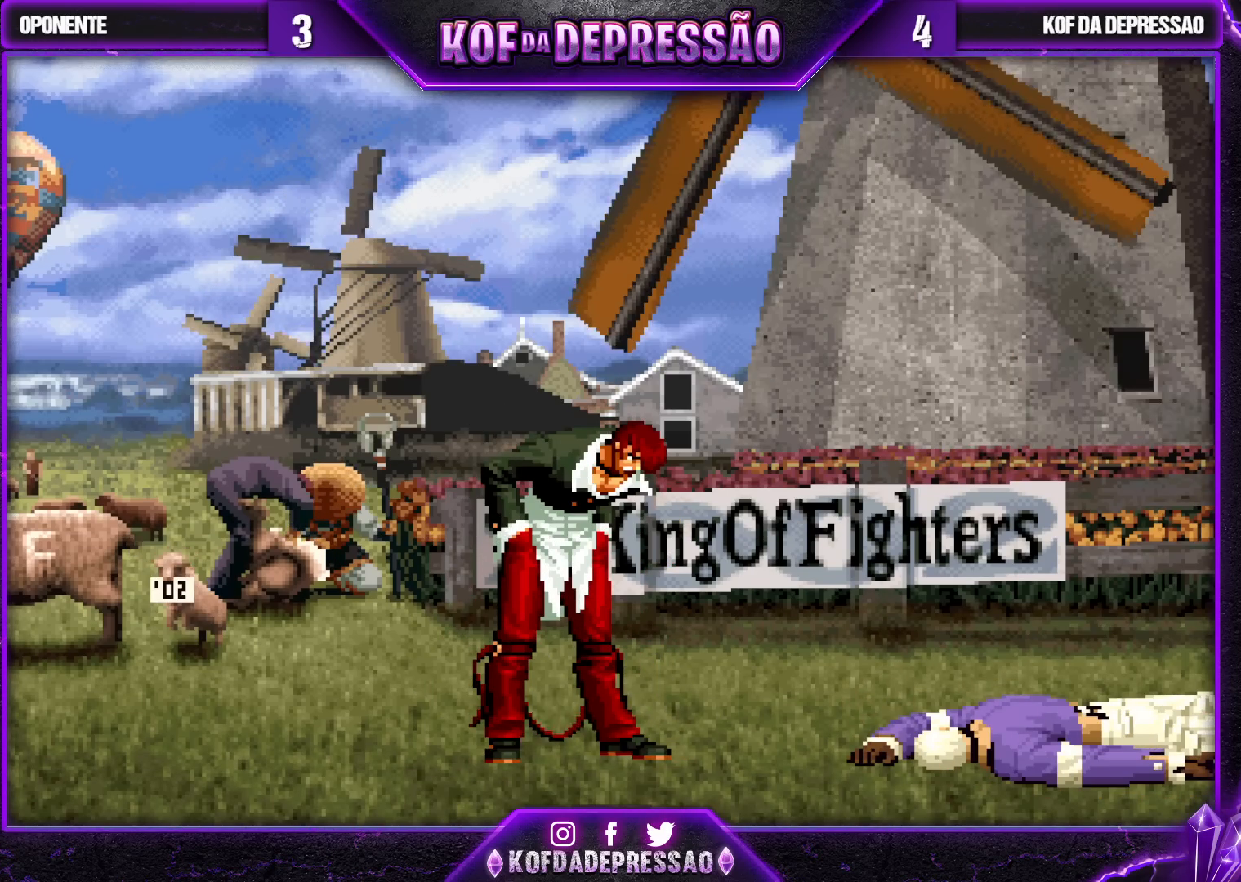
{"buttons": ["CROSS", "SQUARE", "TRIANGLE"], "left_stick": "center", "events": [[50, "TRIANGLE", "down"], [67, "CIRCLE", "down"], [67, "CROSS", "down"], [67, "SQUARE", "down"], [83, "L2", "down"], [100, "CIRCLE", "up"], [100, "L2", "up"], [117, "TRIANGLE", "up"], [133, "SQUARE", "up"], [150, "CROSS", "up"], [250, "SQUARE", "down"], [250, "TRIANGLE", "down"], [267, "CROSS", "down"], [317, "CROSS", "up"], [317, "SQUARE", "up"], [317, "TRIANGLE", "up"], [450, "SQUARE", "down"], [450, "TRIANGLE", "down"], [467, "CIRCLE", "down"], [467, "CROSS", "down"], [483, "CIRCLE", "up"]]}
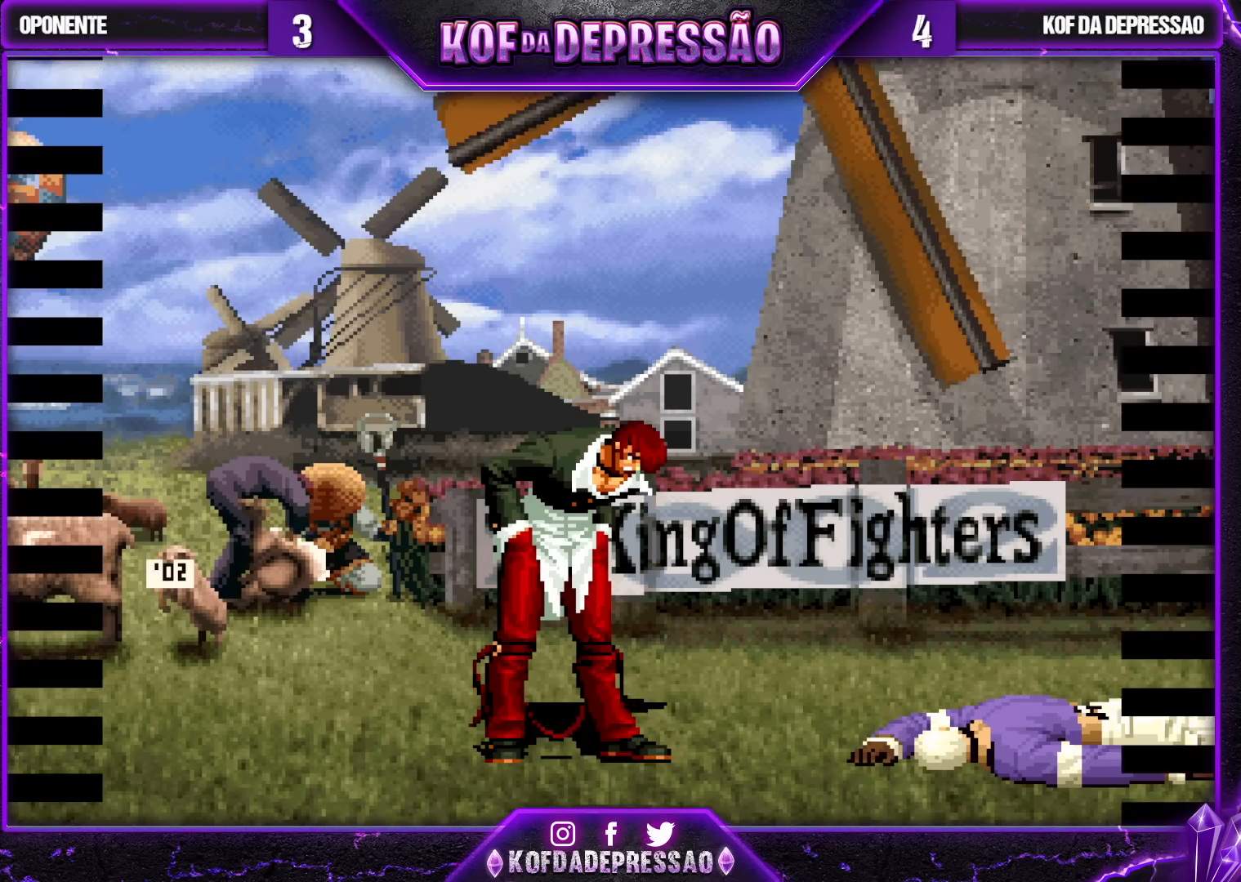
{"buttons": ["CROSS", "SQUARE", "TRIANGLE"], "left_stick": "center", "events": [[33, "CROSS", "up"], [33, "SQUARE", "up"], [33, "TRIANGLE", "up"], [183, "CROSS", "down"], [183, "SQUARE", "down"], [200, "CROSS", "up"], [200, "SQUARE", "up"], [300, "CROSS", "down"], [300, "SQUARE", "down"], [300, "TRIANGLE", "down"], [400, "TRIANGLE", "up"], [417, "CROSS", "up"], [417, "SQUARE", "up"], [483, "CROSS", "down"], [500, "SQUARE", "down"], [500, "TRIANGLE", "down"]]}
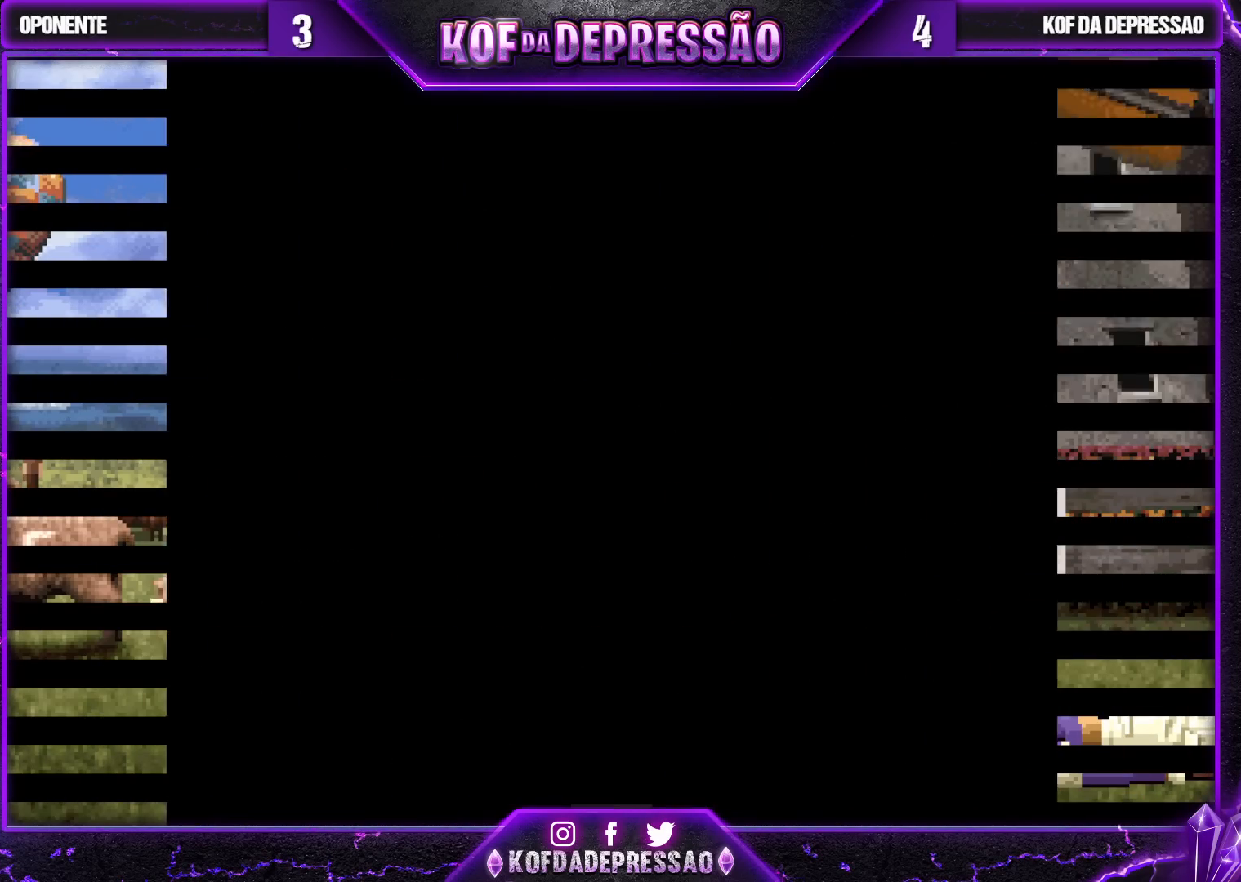
{"buttons": [], "left_stick": "center", "events": [[17, "CROSS", "up"], [17, "SQUARE", "up"], [17, "TRIANGLE", "up"], [400, "SQUARE", "down"], [467, "SQUARE", "up"]]}
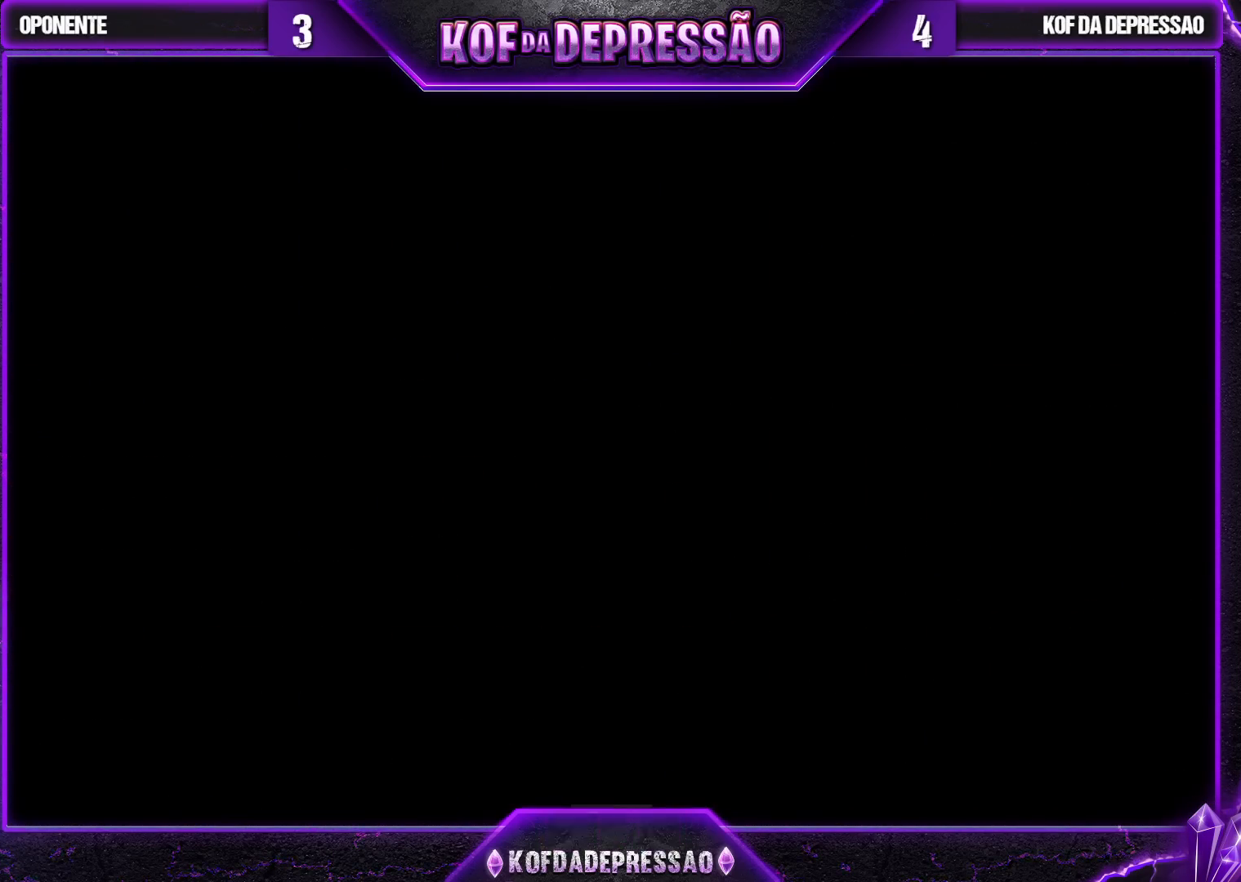
{"buttons": ["SQUARE"], "left_stick": "center", "events": [[67, "SQUARE", "down"], [167, "SQUARE", "up"], [233, "SQUARE", "down"], [333, "SQUARE", "up"], [433, "SQUARE", "down"]]}
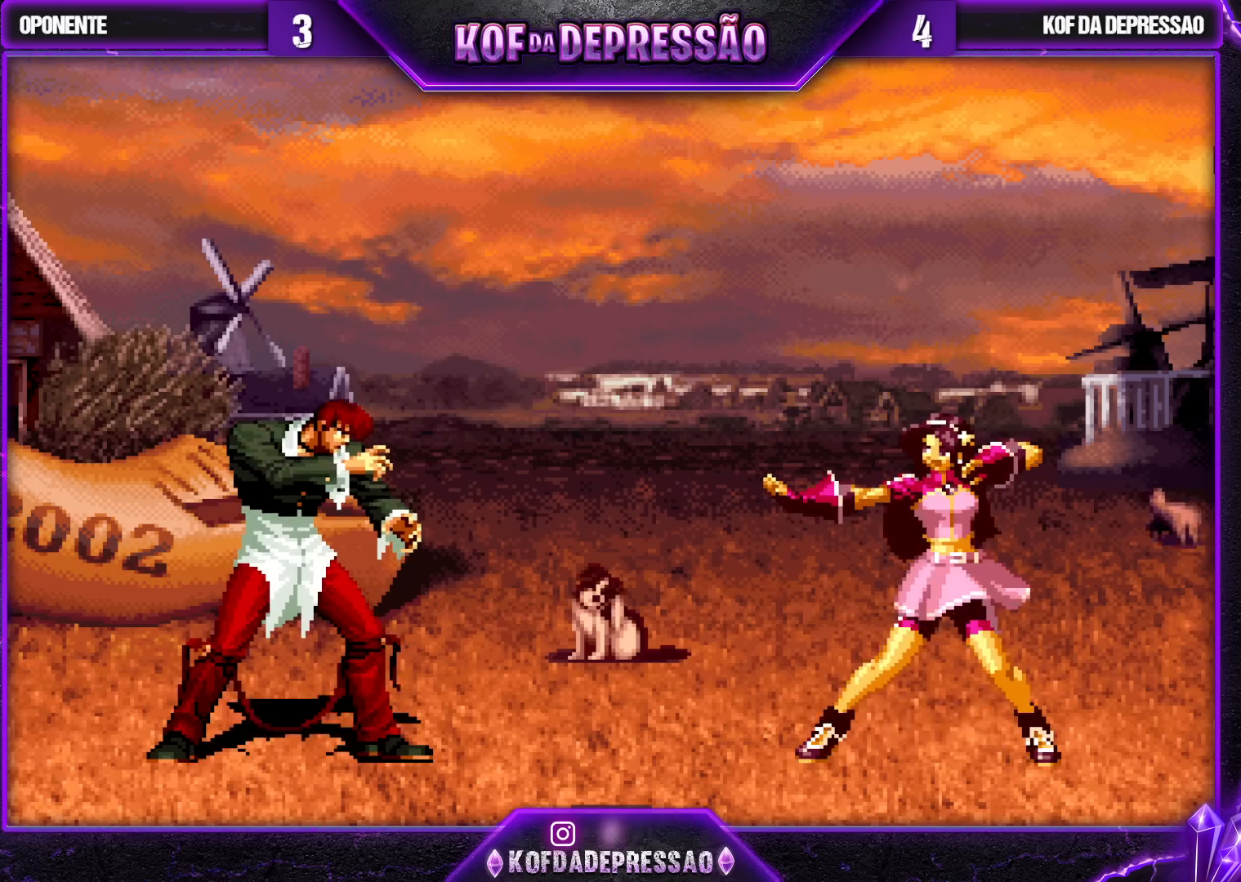
{"buttons": [], "left_stick": "center", "events": [[17, "SQUARE", "up"], [133, "SQUARE", "down"], [233, "SQUARE", "up"]]}
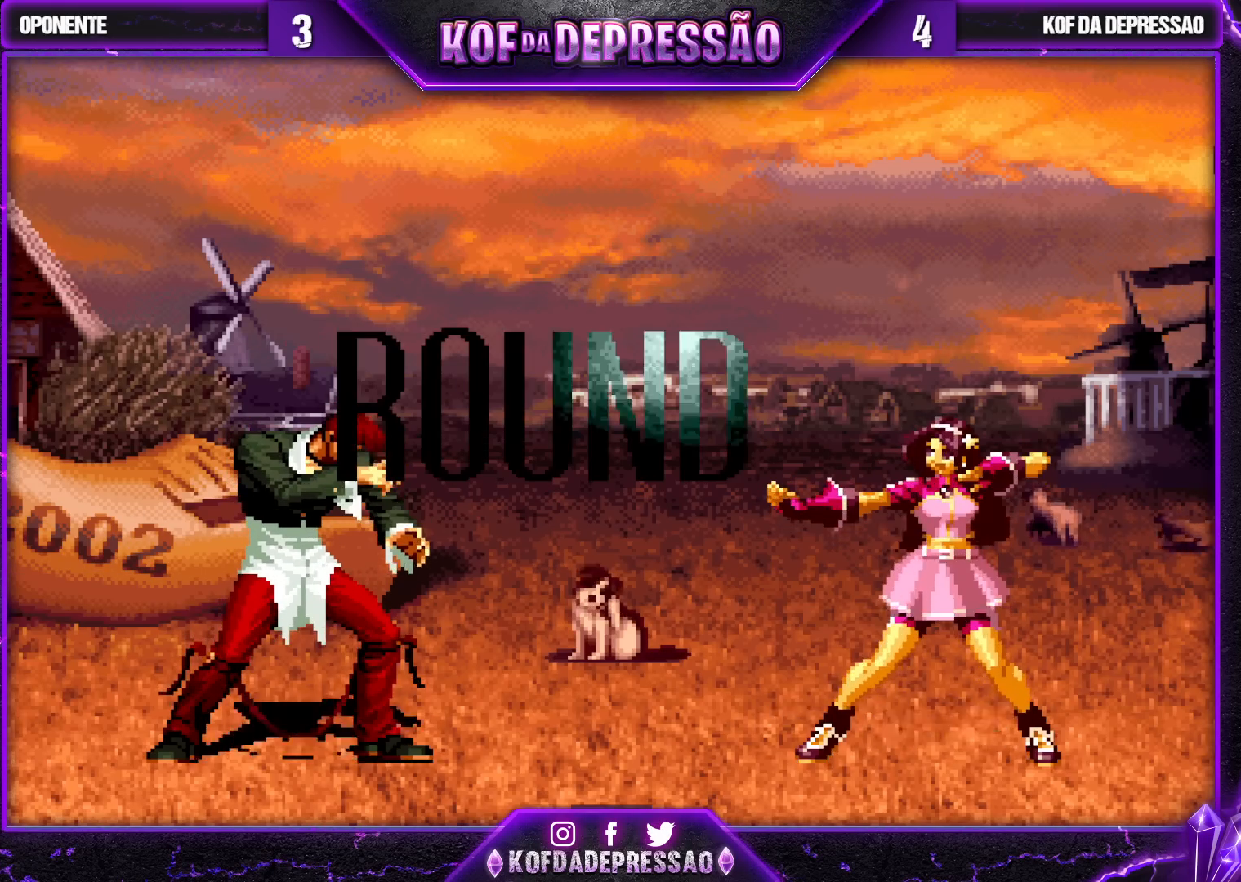
{"buttons": [], "left_stick": "center", "events": [[267, "left_stick", "up"], [350, "left_stick", "center"]]}
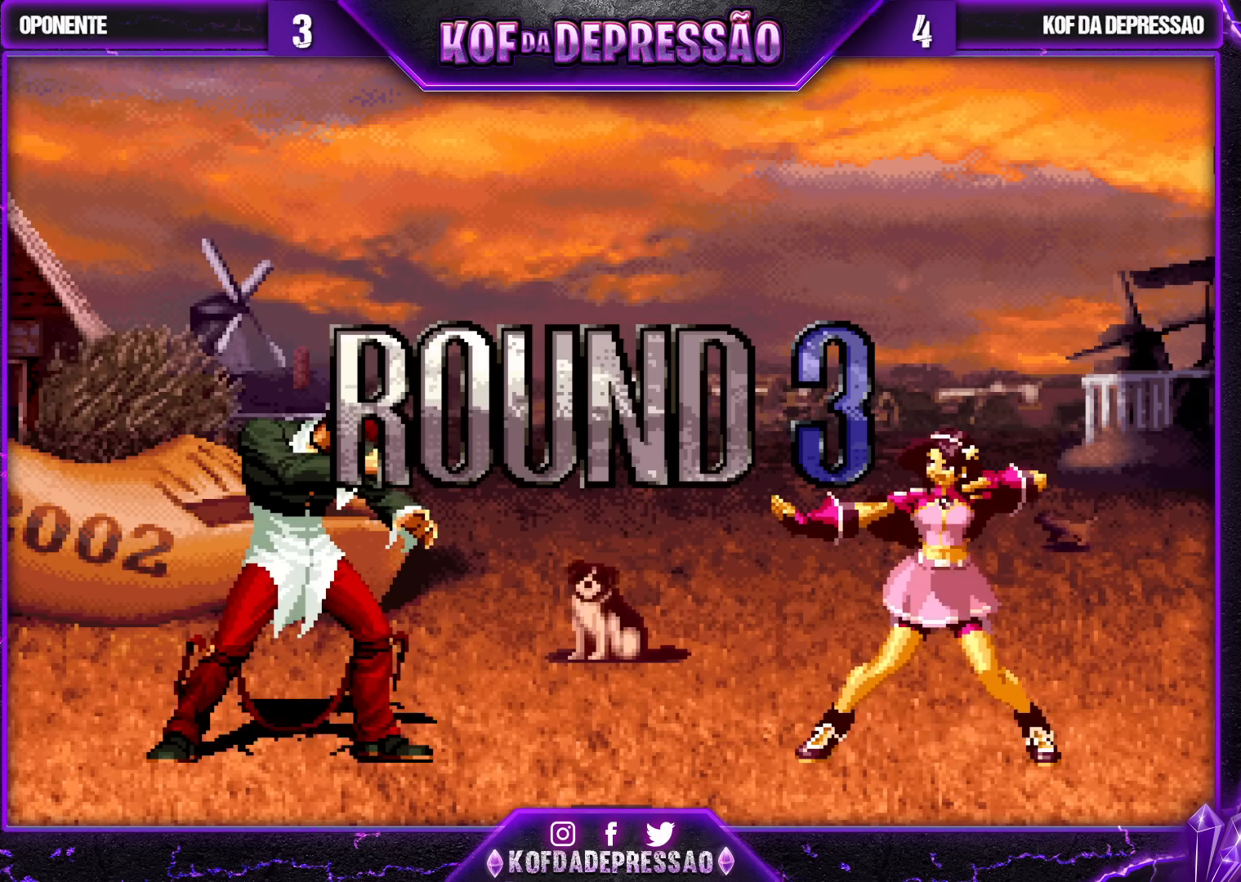
{"buttons": [], "left_stick": "center", "events": [[367, "CIRCLE", "down"], [367, "CROSS", "down"], [367, "R2", "down"], [367, "SQUARE", "down"], [367, "TRIANGLE", "down"], [383, "CIRCLE", "up"], [383, "R2", "up"], [417, "CROSS", "up"], [417, "TRIANGLE", "up"], [433, "SQUARE", "up"]]}
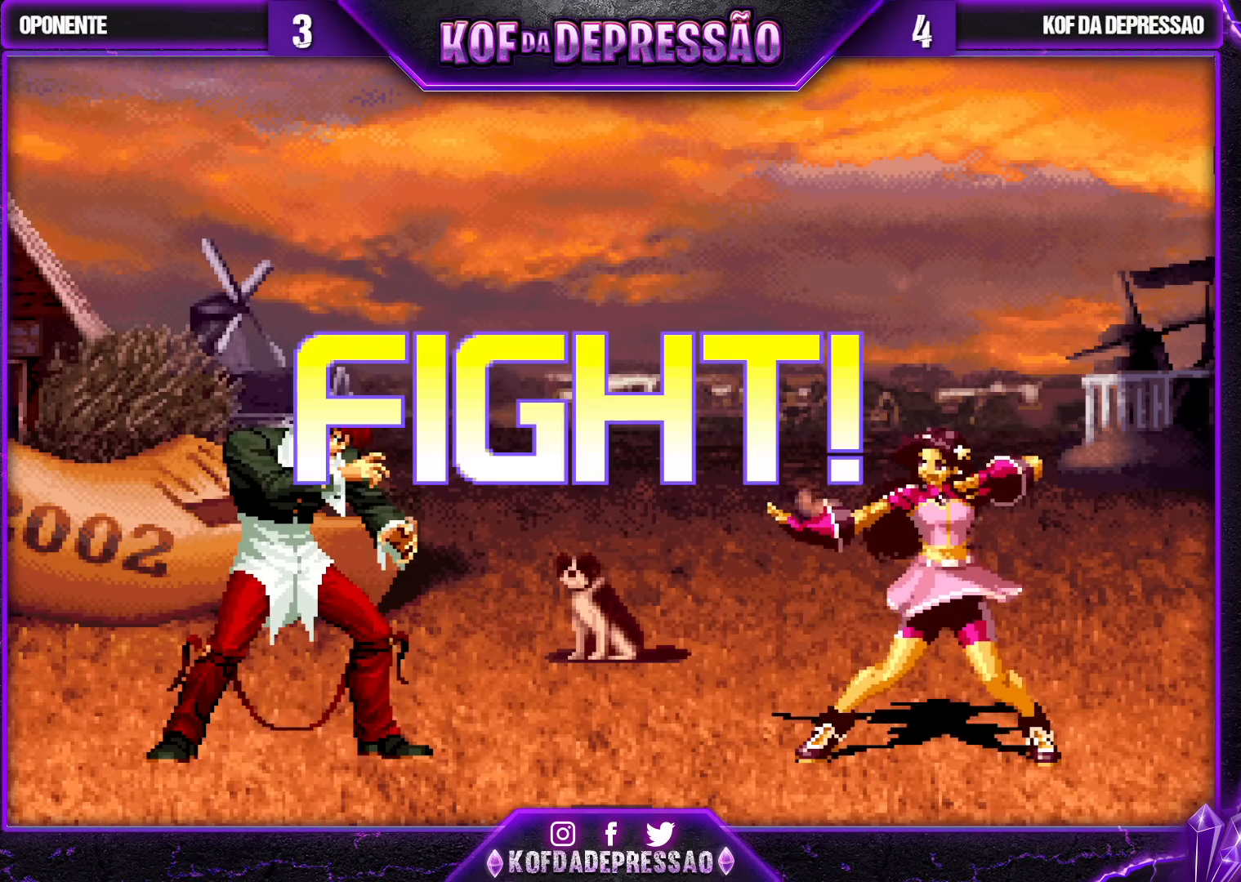
{"buttons": [], "left_stick": "left", "events": [[367, "left_stick", "down"], [400, "SQUARE", "down"], [467, "SQUARE", "up"], [483, "left_stick", "left"]]}
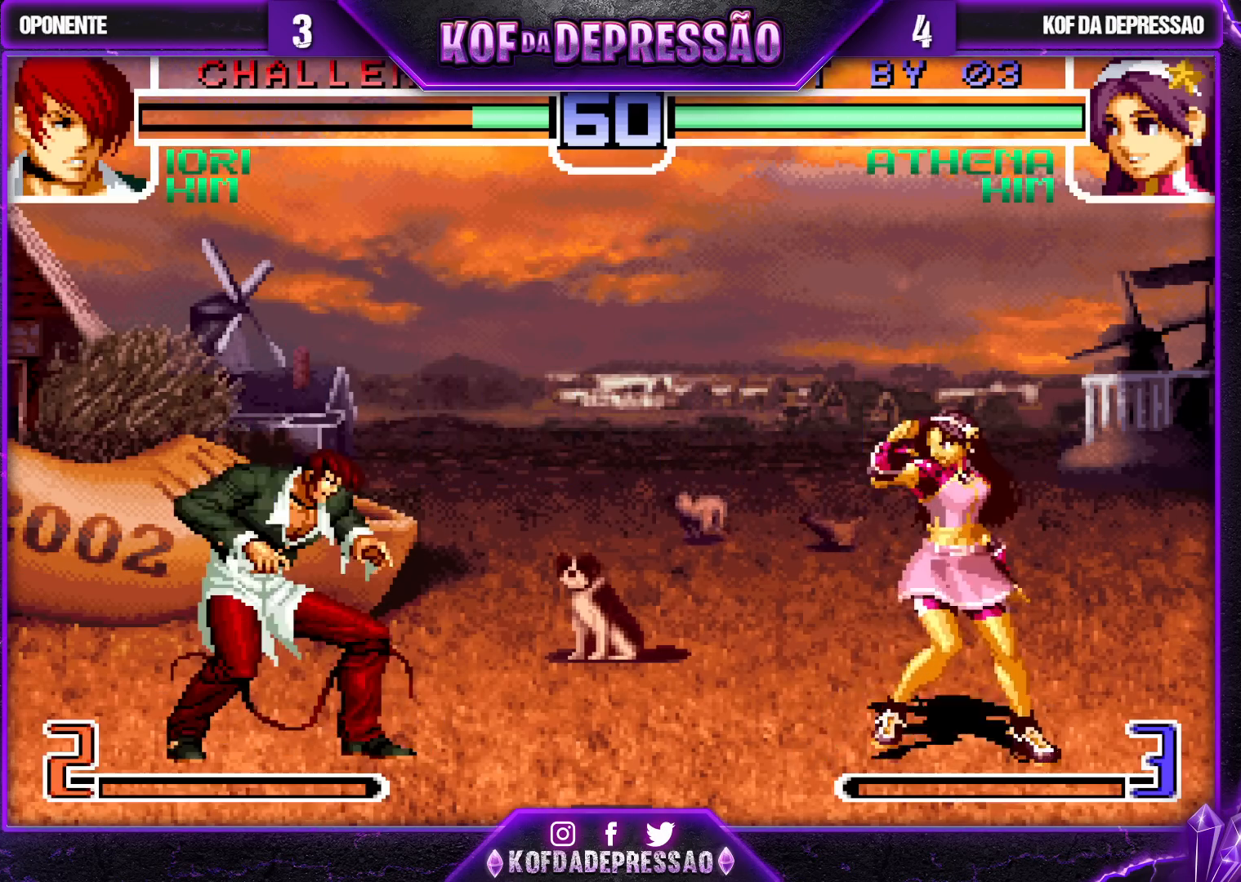
{"buttons": [], "left_stick": "right", "events": [[50, "left_stick", "down"], [217, "left_stick", "left"], [267, "left_stick", "down"], [317, "left_stick", "down-right"], [450, "left_stick", "right"]]}
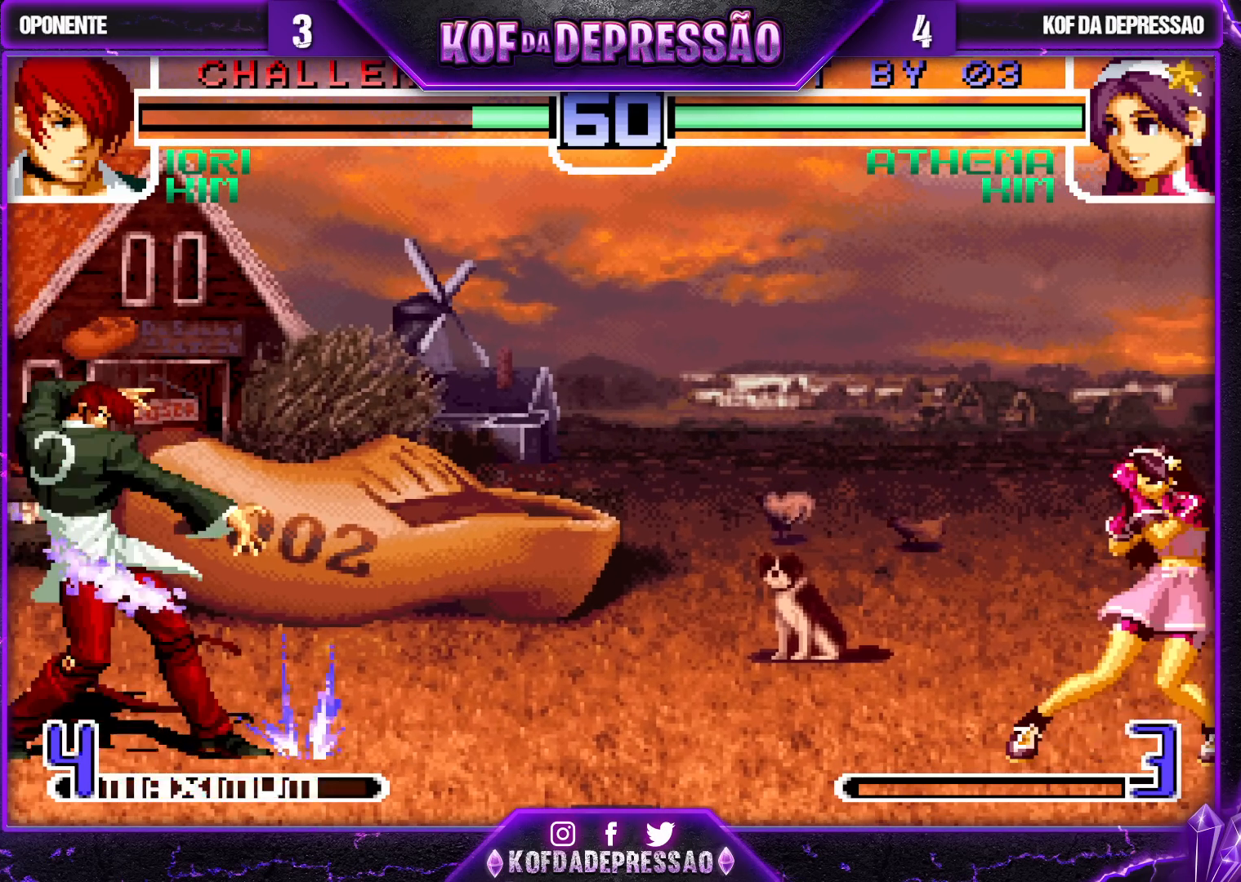
{"buttons": [], "left_stick": "center", "events": [[83, "left_stick", "center"], [250, "left_stick", "up"], [317, "left_stick", "center"]]}
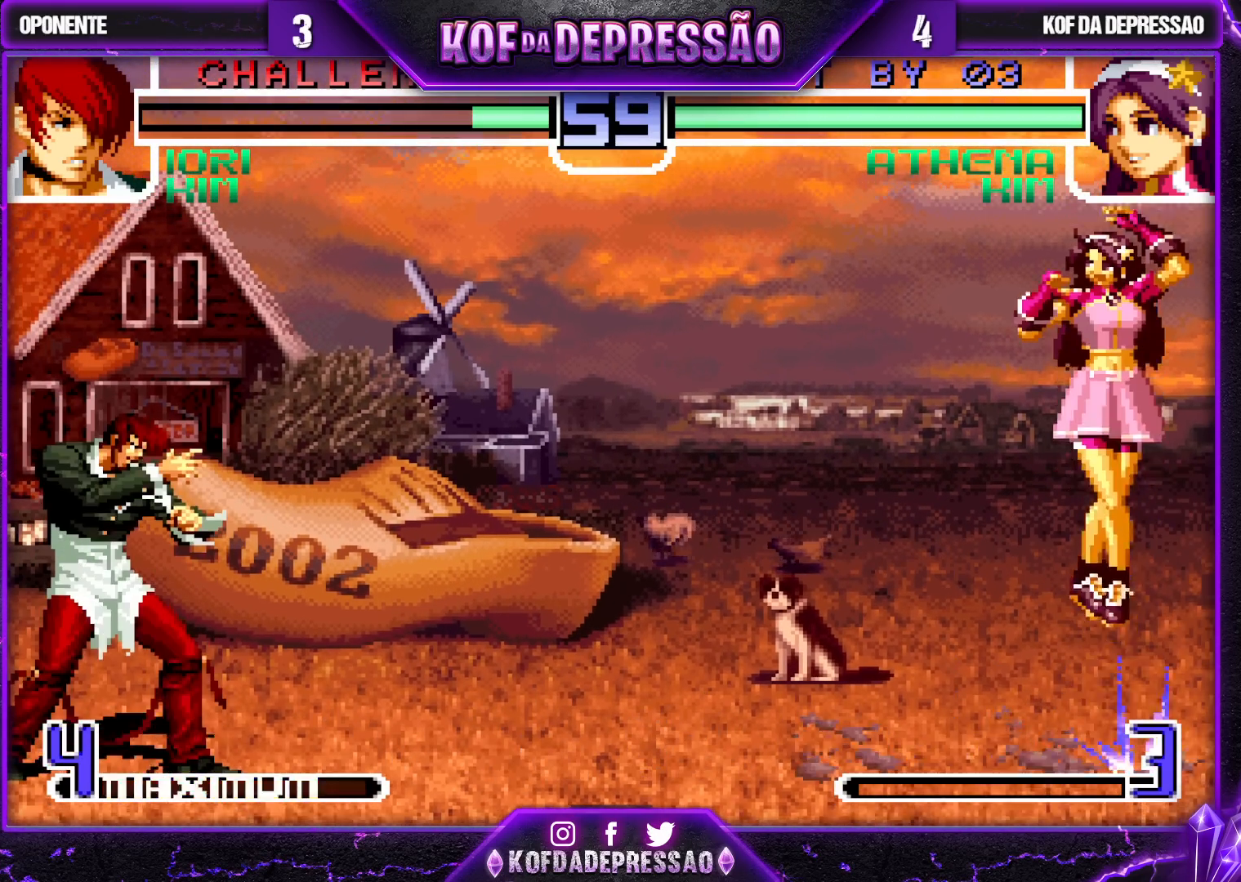
{"buttons": [], "left_stick": "center", "events": [[133, "CROSS", "down"], [233, "CROSS", "up"], [317, "SQUARE", "down"], [383, "SQUARE", "up"]]}
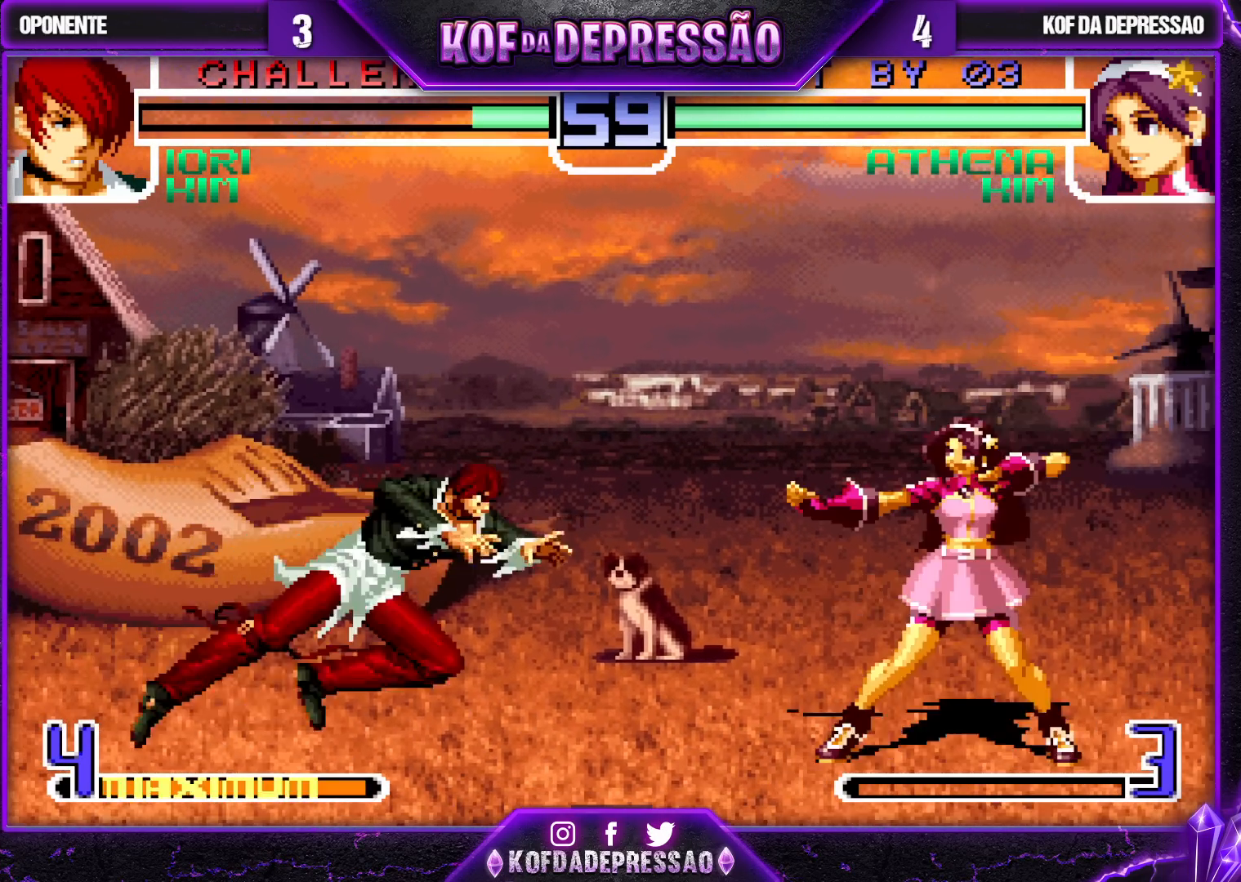
{"buttons": [], "left_stick": "center", "events": [[17, "left_stick", "down"], [100, "left_stick", "right"], [267, "left_stick", "down-right"], [283, "TRIANGLE", "down"], [417, "TRIANGLE", "up"], [433, "left_stick", "center"]]}
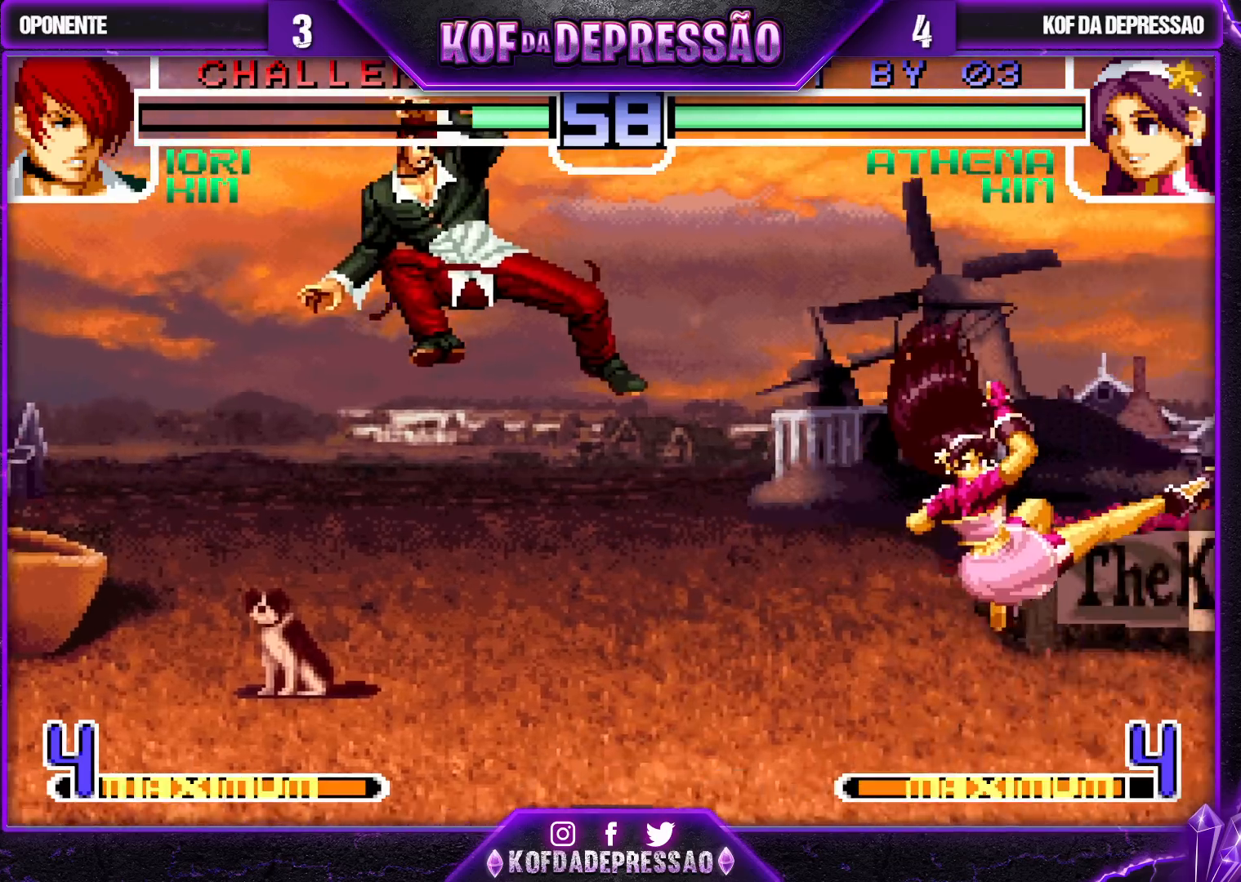
{"buttons": ["CROSS"], "left_stick": "center", "events": [[100, "left_stick", "up"], [183, "left_stick", "center"], [467, "CROSS", "down"]]}
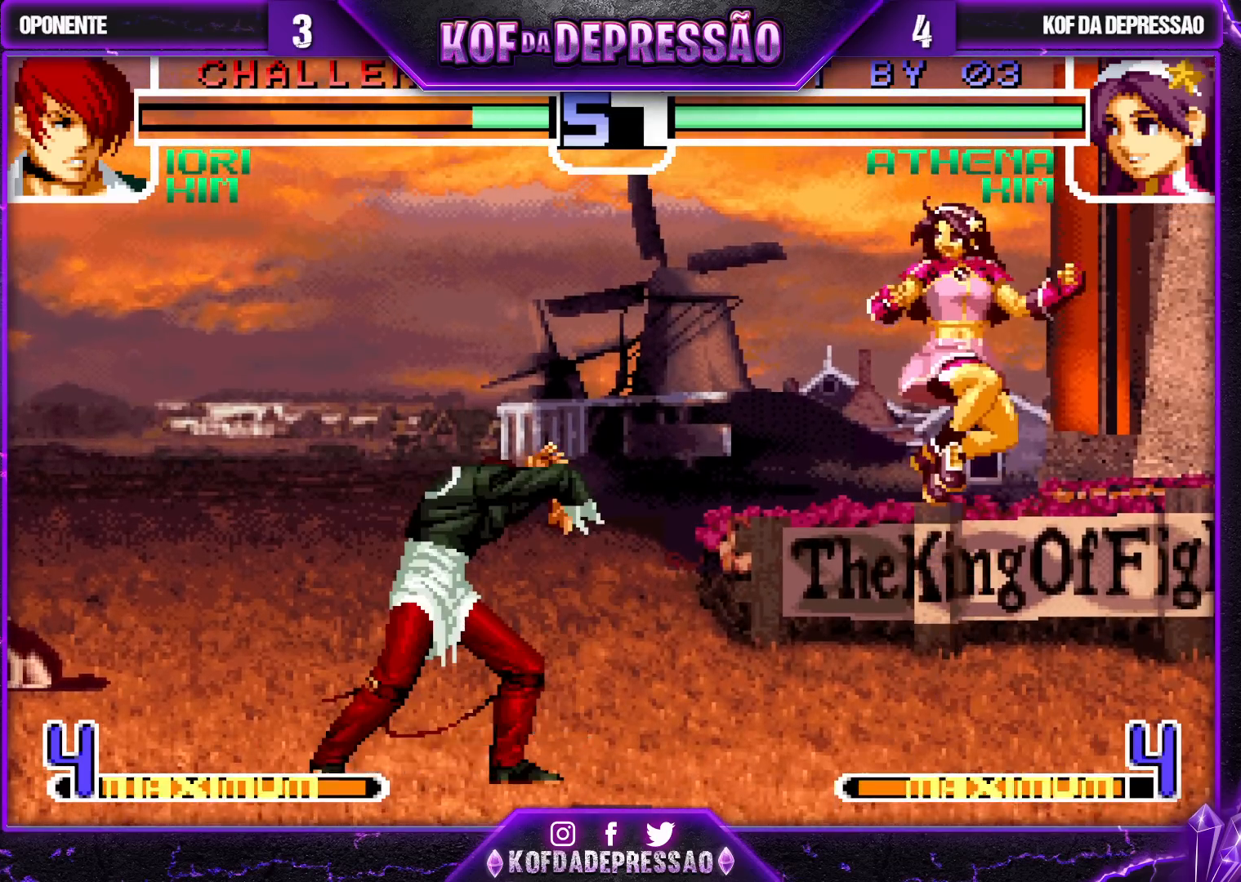
{"buttons": [], "left_stick": "center", "events": [[83, "CROSS", "up"], [200, "left_stick", "up-left"], [317, "left_stick", "center"]]}
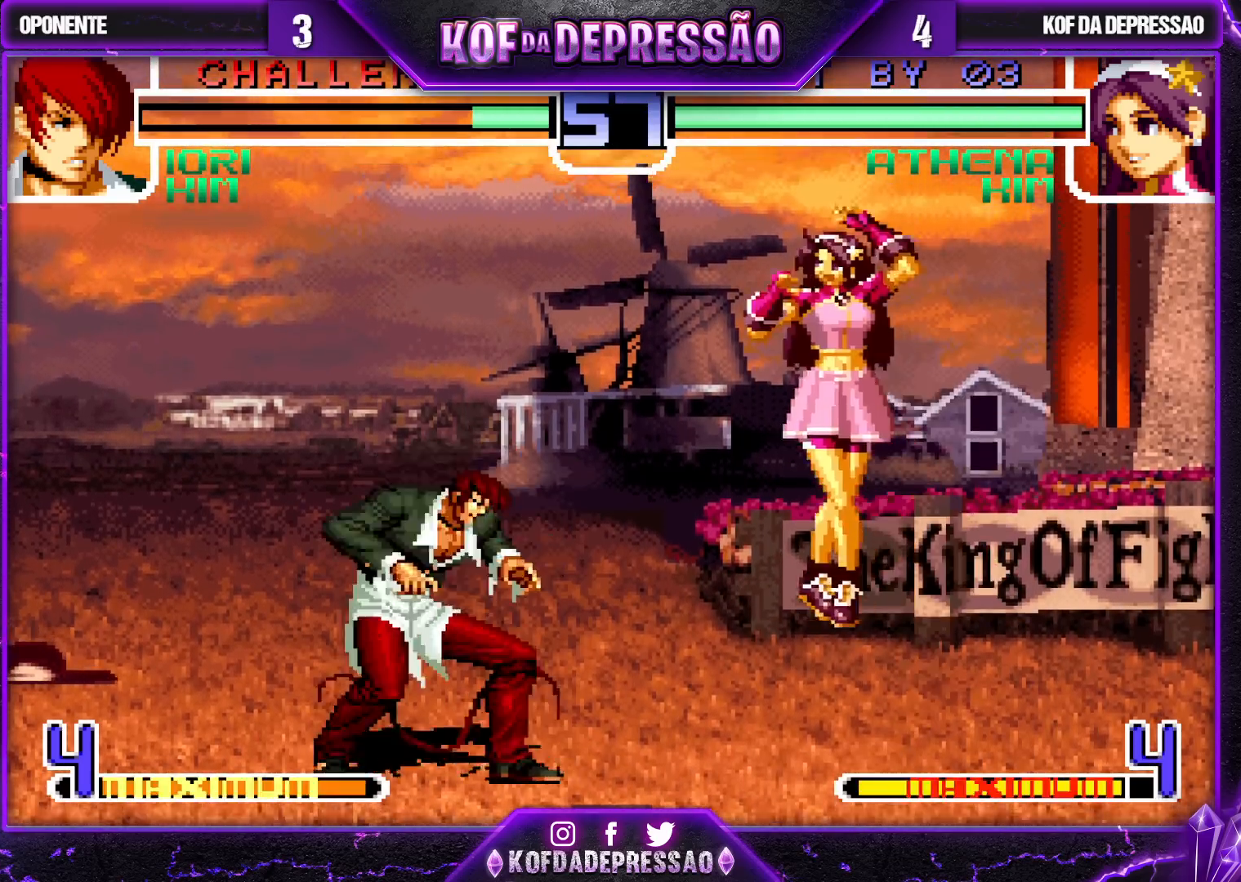
{"buttons": [], "left_stick": "up-left", "events": [[167, "CROSS", "down"], [233, "CROSS", "up"], [400, "left_stick", "up-left"]]}
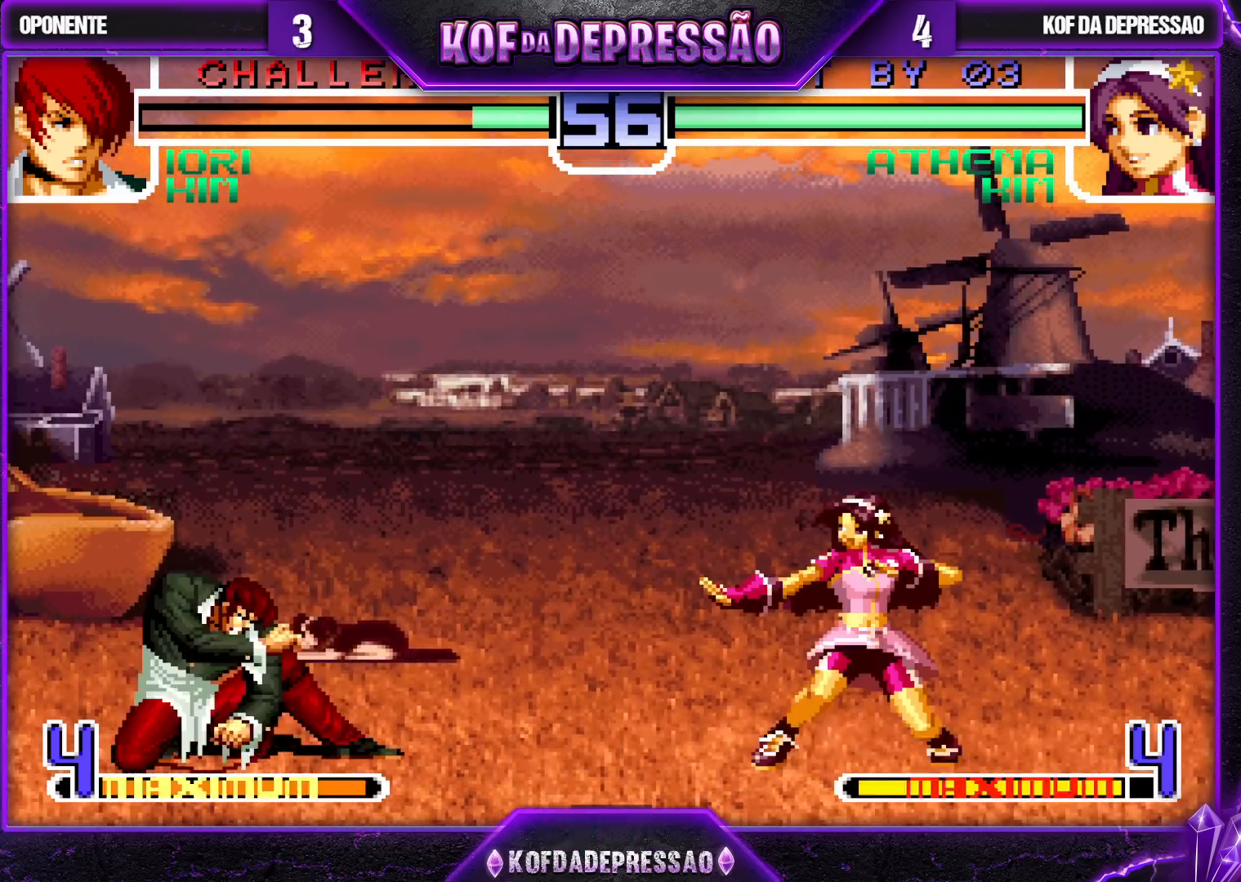
{"buttons": ["SQUARE"], "left_stick": "center", "events": [[83, "left_stick", "center"], [417, "SQUARE", "down"]]}
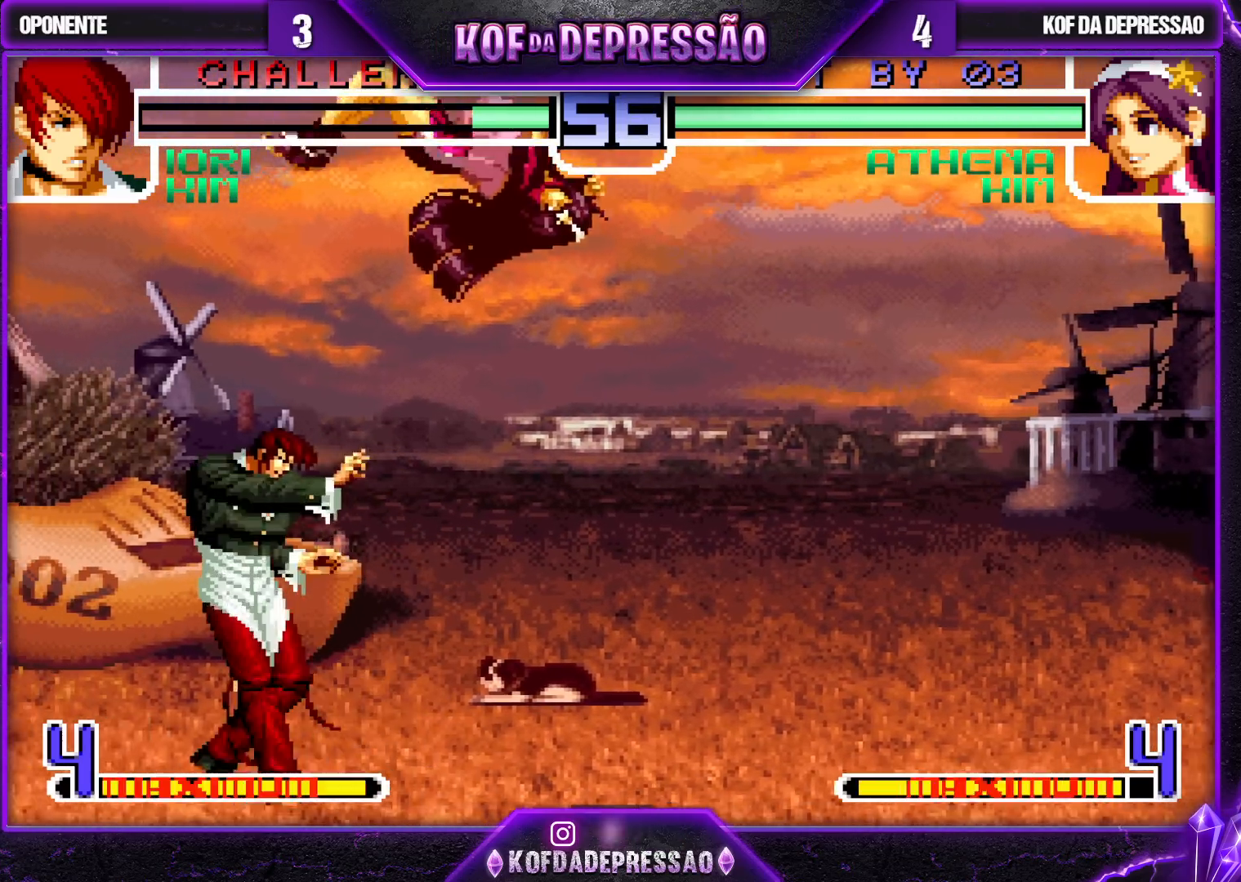
{"buttons": [], "left_stick": "up-left", "events": [[67, "SQUARE", "up"], [383, "left_stick", "up-left"], [417, "SQUARE", "down"], [483, "SQUARE", "up"]]}
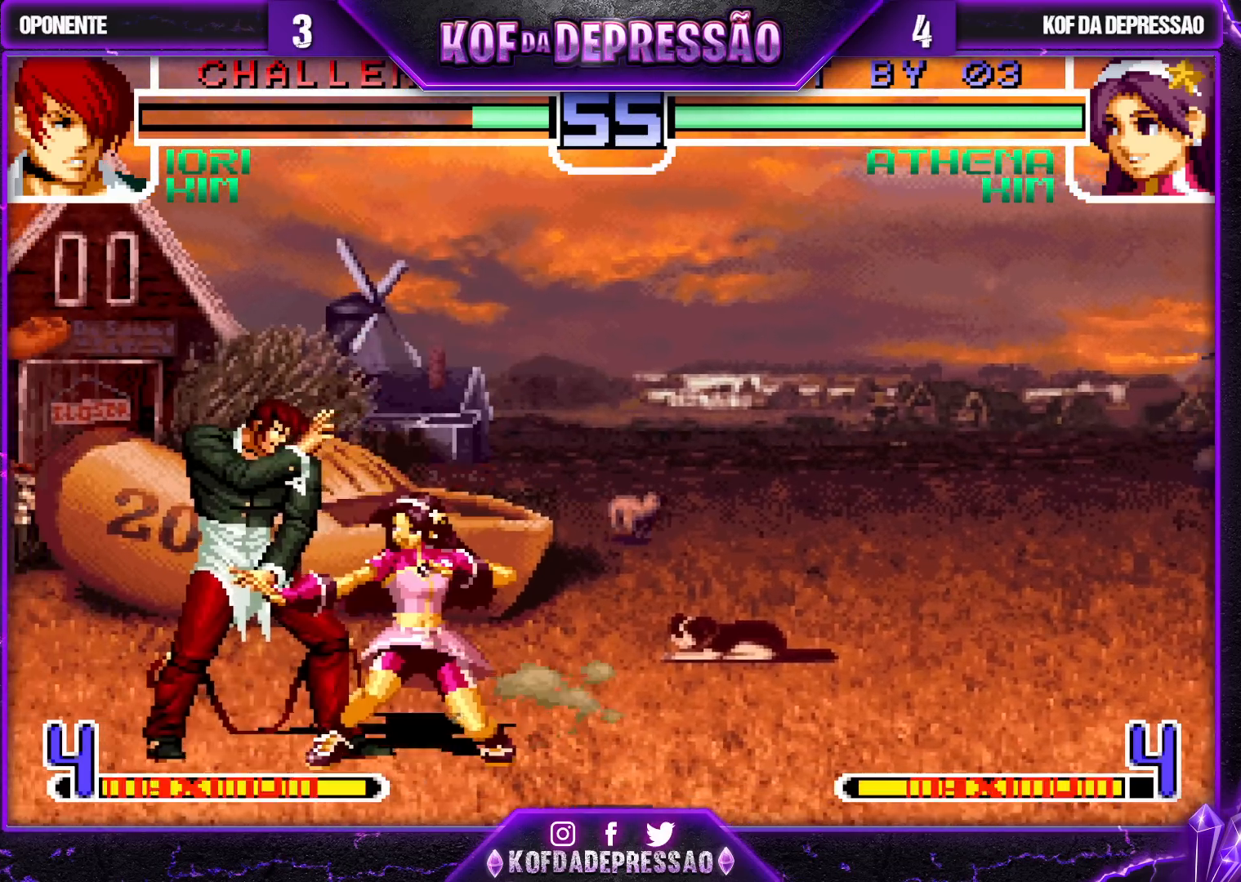
{"buttons": [], "left_stick": "center", "events": [[33, "left_stick", "down"], [83, "left_stick", "right"], [100, "TRIANGLE", "down"], [200, "TRIANGLE", "up"], [250, "left_stick", "center"]]}
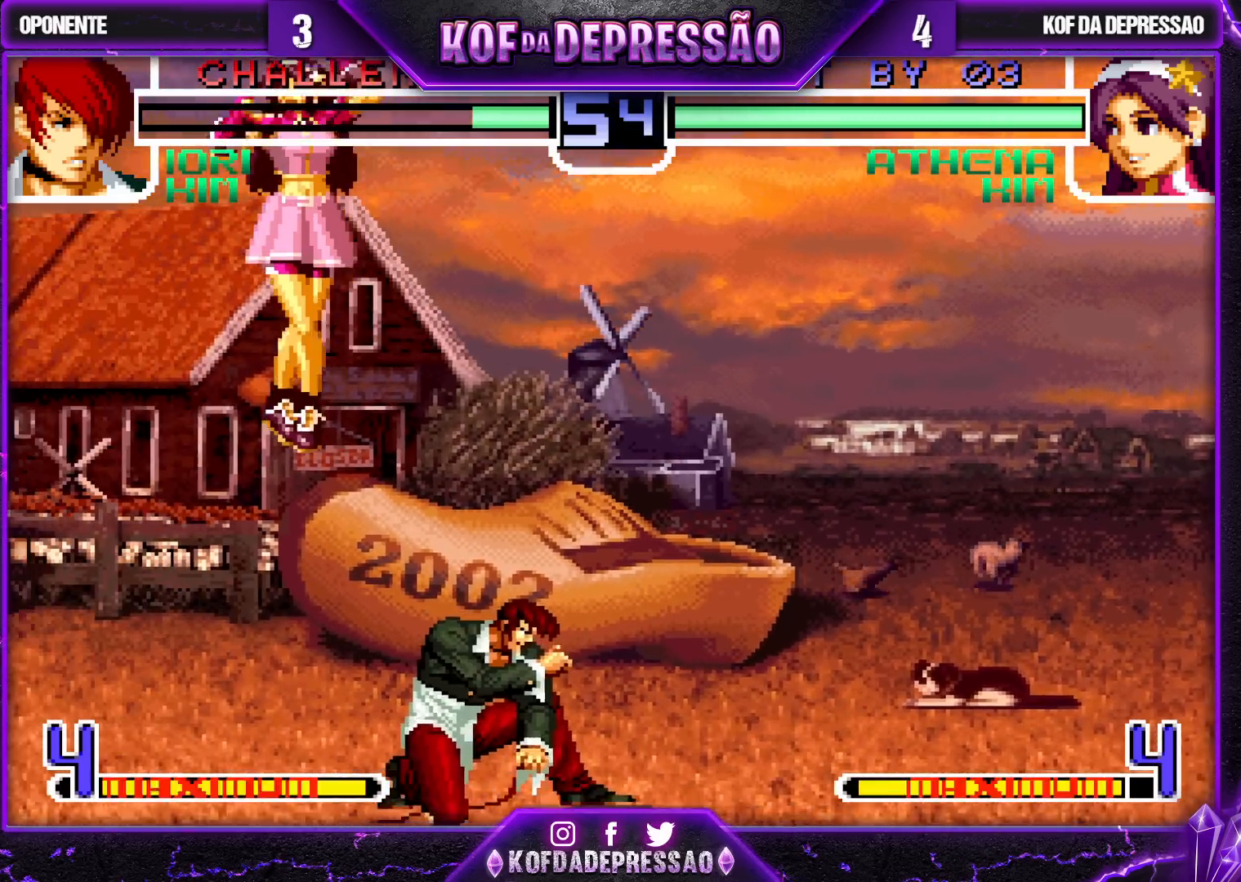
{"buttons": [], "left_stick": "left", "events": [[150, "left_stick", "left"], [283, "SQUARE", "down"], [283, "TRIANGLE", "down"], [350, "SQUARE", "up"], [350, "TRIANGLE", "up"]]}
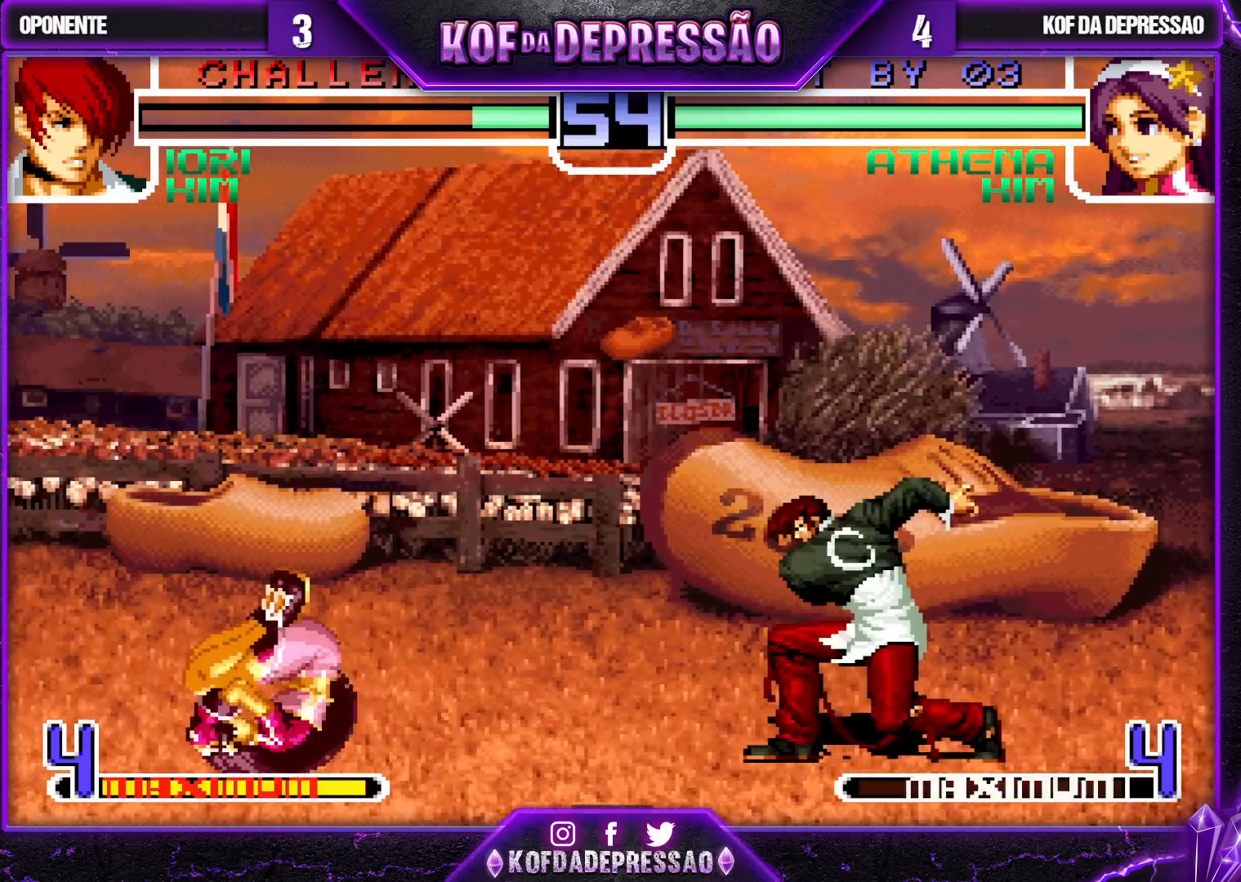
{"buttons": [], "left_stick": "center", "events": [[217, "left_stick", "down"], [300, "CROSS", "down"], [300, "left_stick", "right"], [350, "left_stick", "up"], [383, "CROSS", "up"], [400, "left_stick", "center"]]}
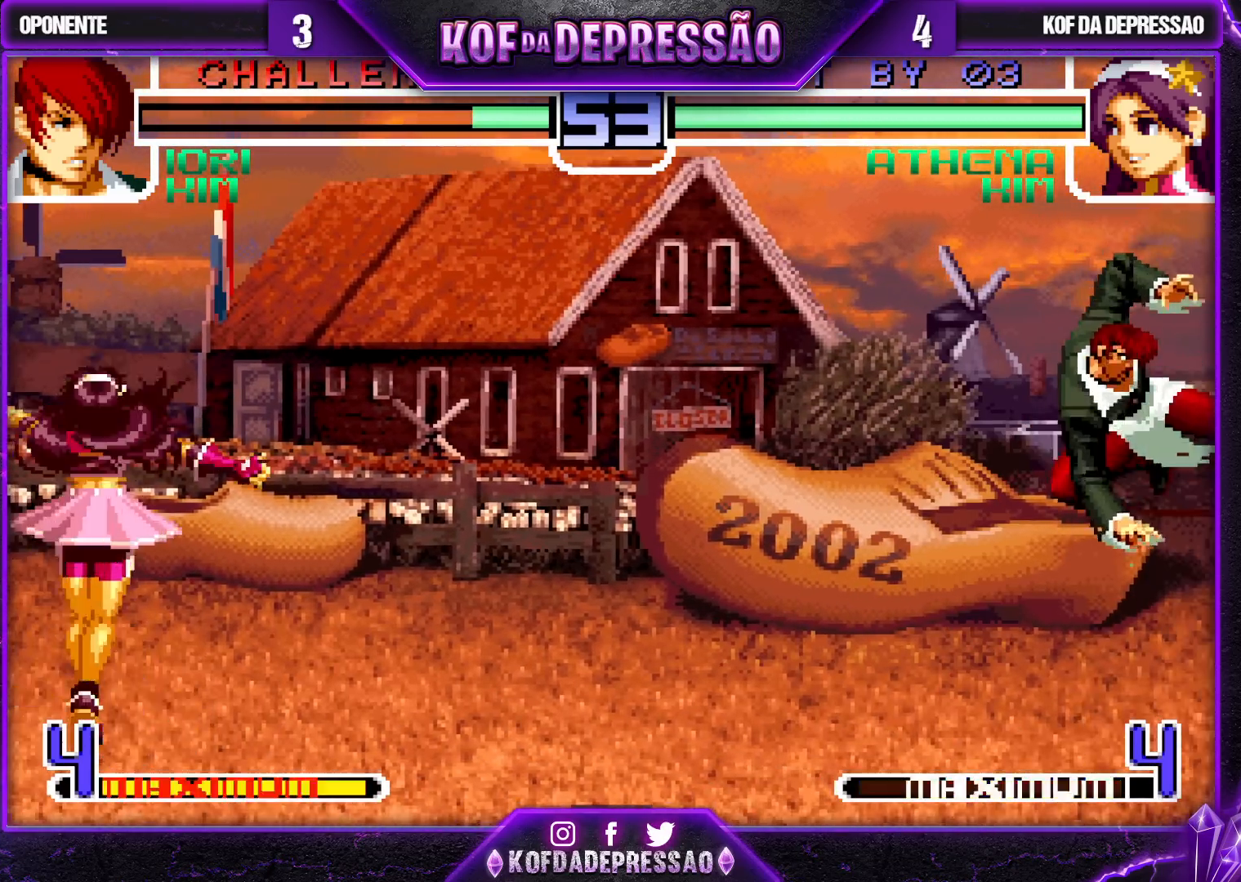
{"buttons": ["CROSS"], "left_stick": "left", "events": [[383, "left_stick", "left"], [467, "CROSS", "down"]]}
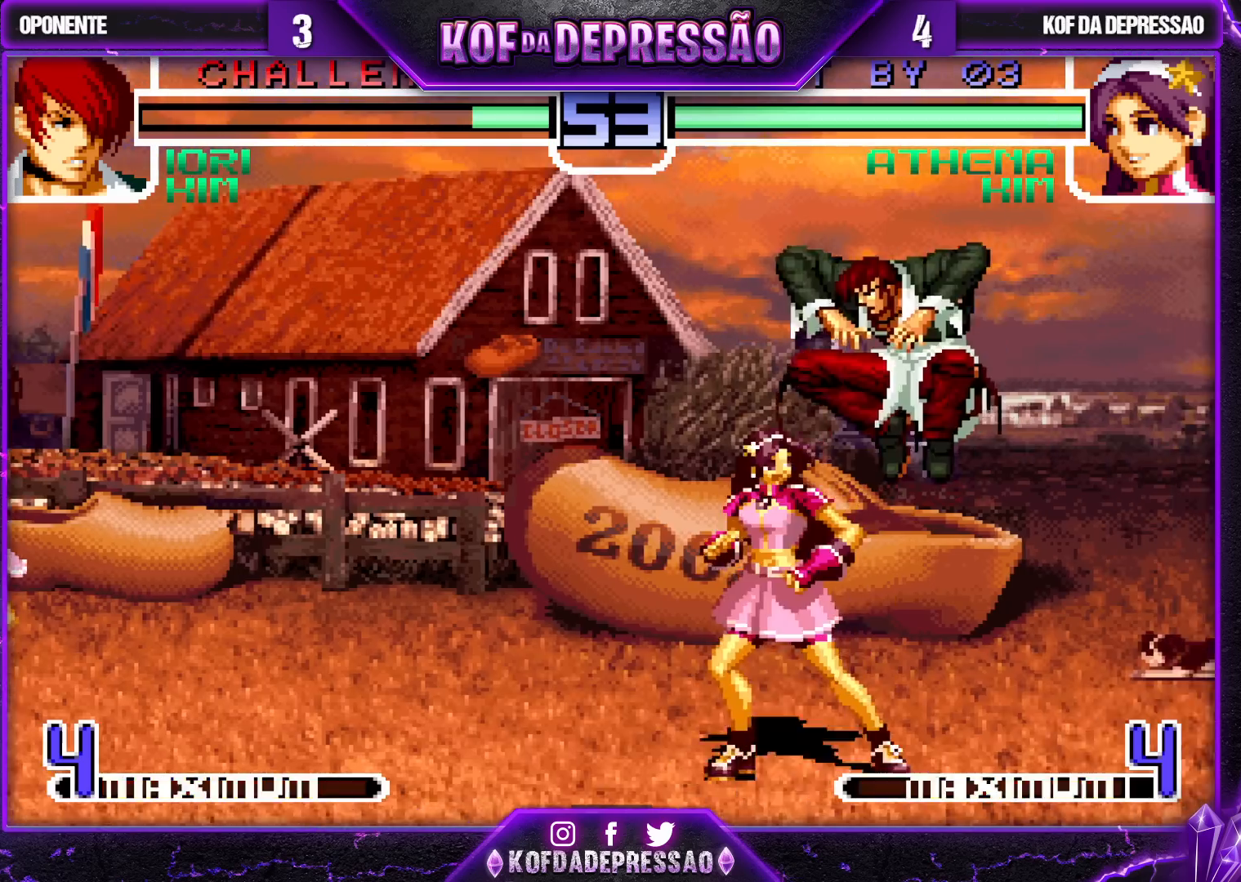
{"buttons": ["R1"], "left_stick": "right", "events": [[67, "CROSS", "up"], [483, "left_stick", "right"], [500, "R1", "down"]]}
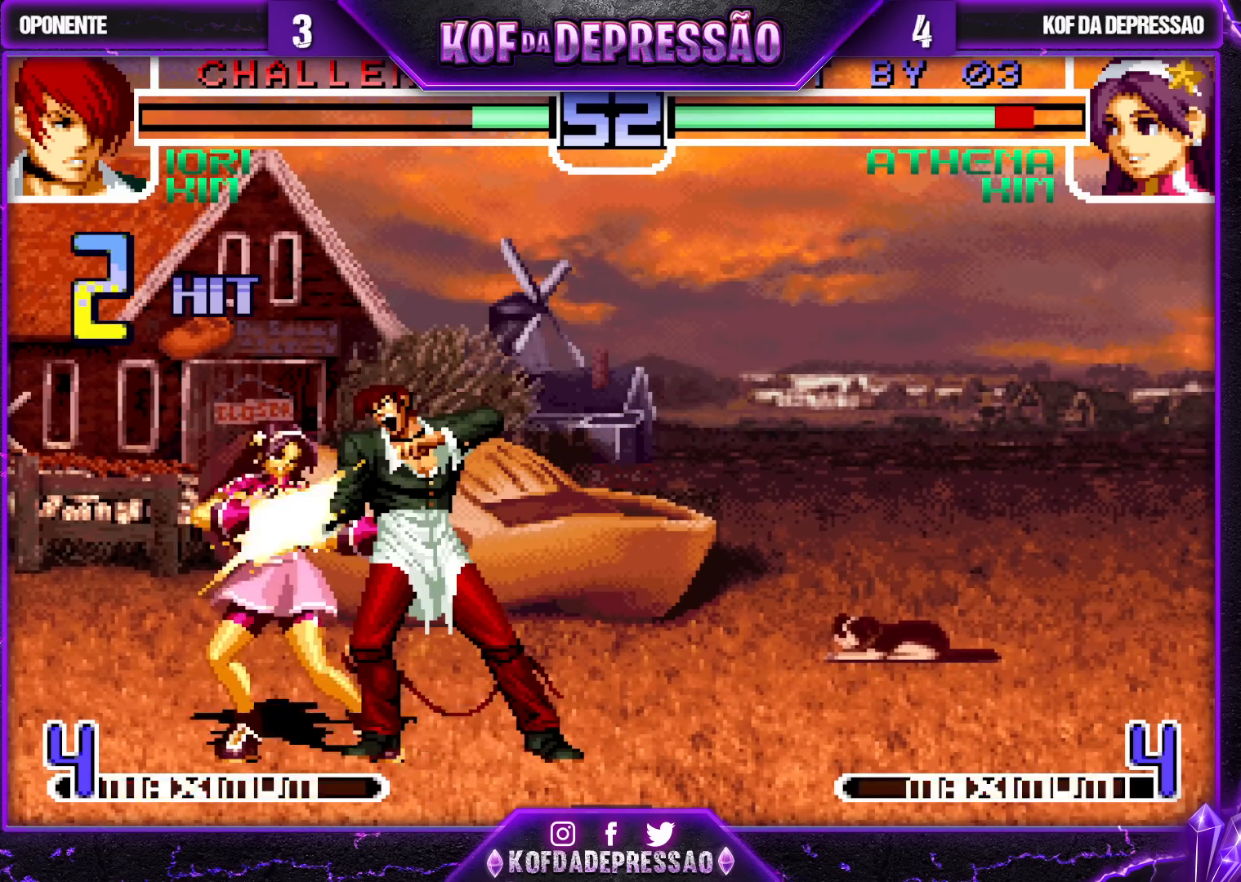
{"buttons": [], "left_stick": "left", "events": [[83, "left_stick", "center"], [117, "R1", "up"], [133, "left_stick", "left"]]}
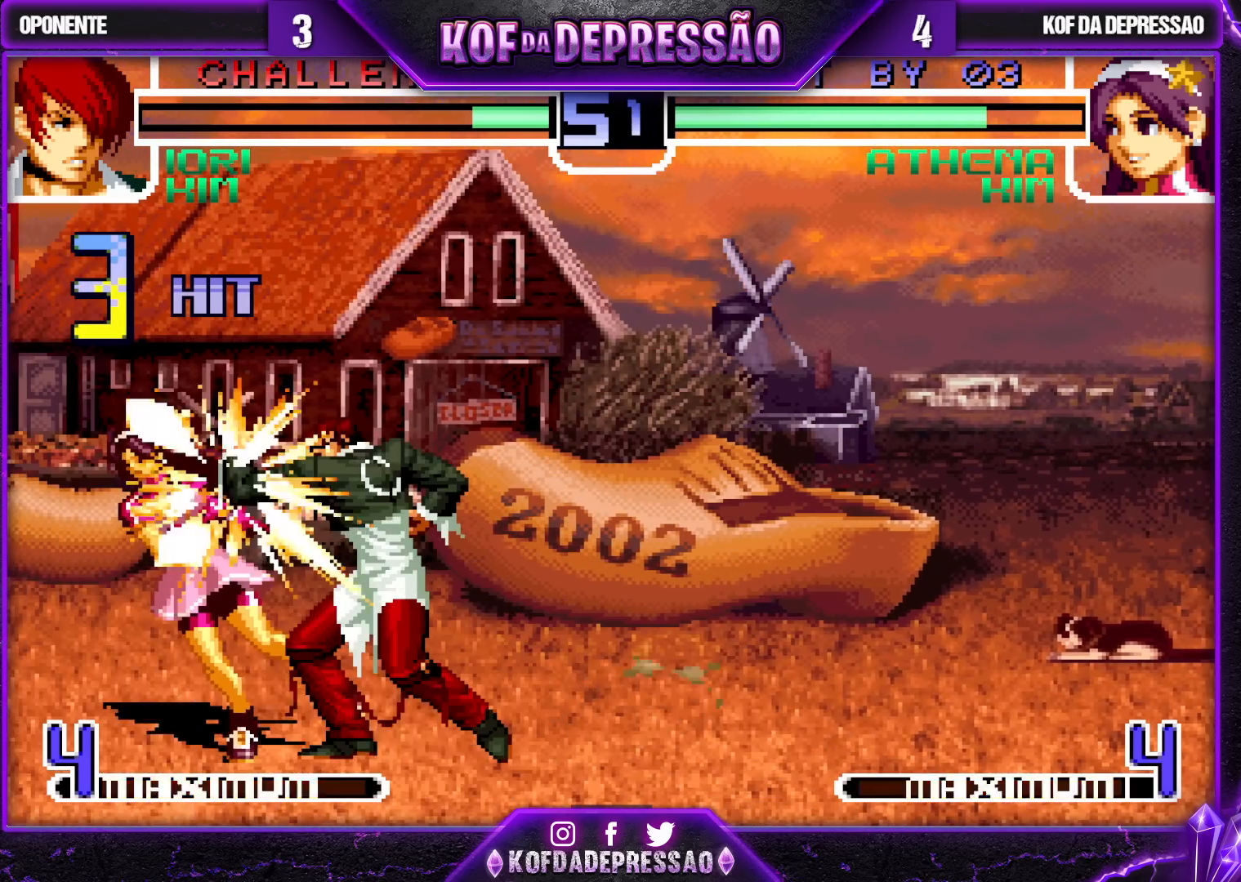
{"buttons": [], "left_stick": "center", "events": [[183, "left_stick", "center"], [367, "SQUARE", "down"], [383, "TRIANGLE", "down"], [400, "SQUARE", "up"], [400, "TRIANGLE", "up"]]}
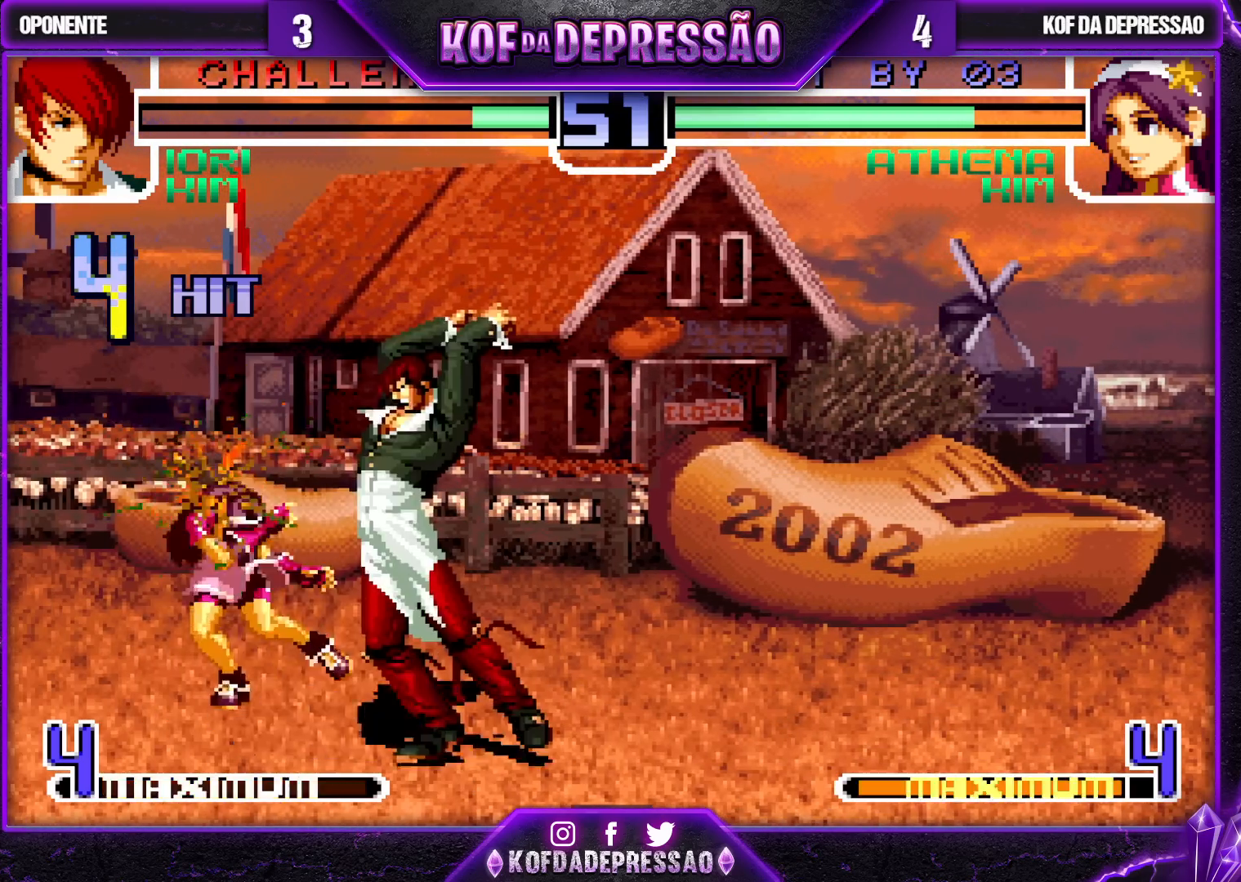
{"buttons": [], "left_stick": "center", "events": []}
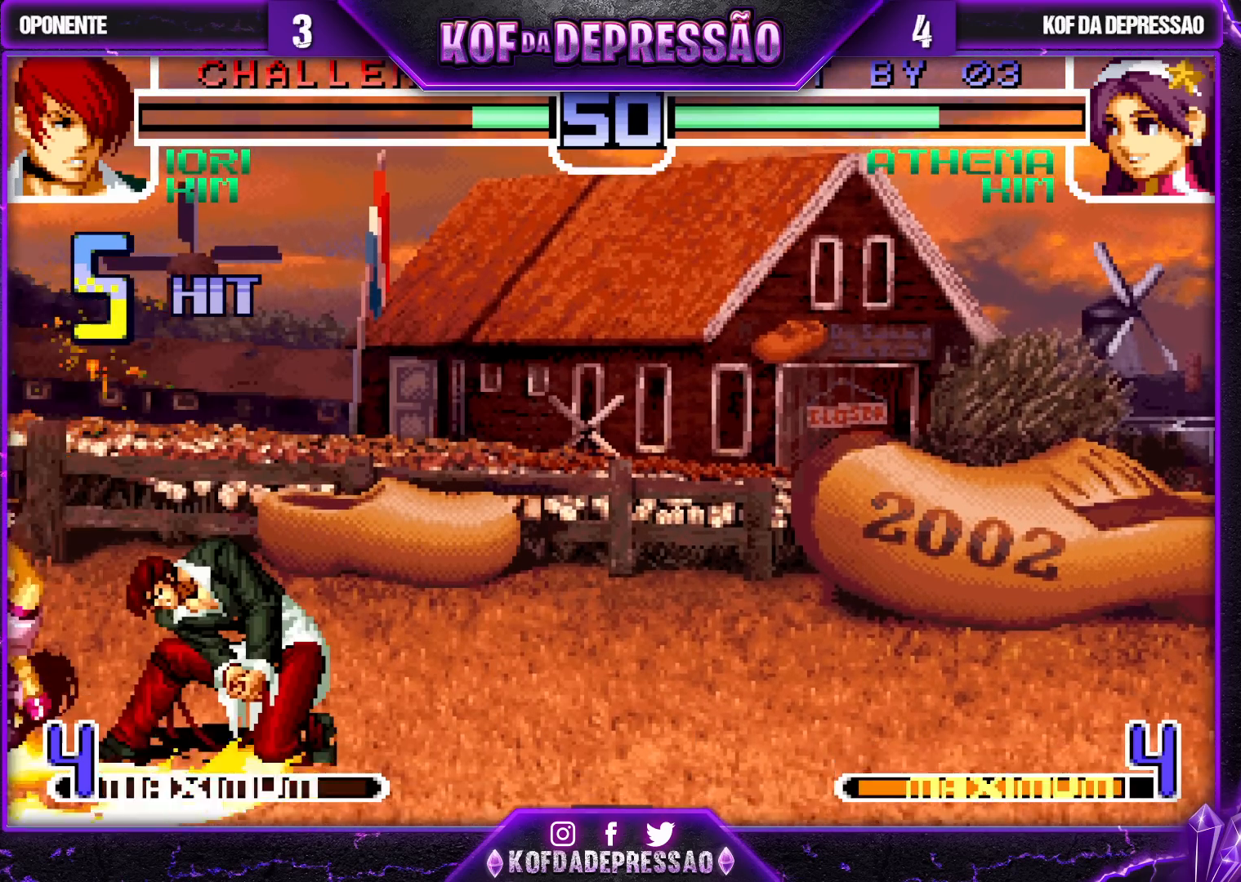
{"buttons": [], "left_stick": "down", "events": [[433, "left_stick", "right"], [500, "left_stick", "down"]]}
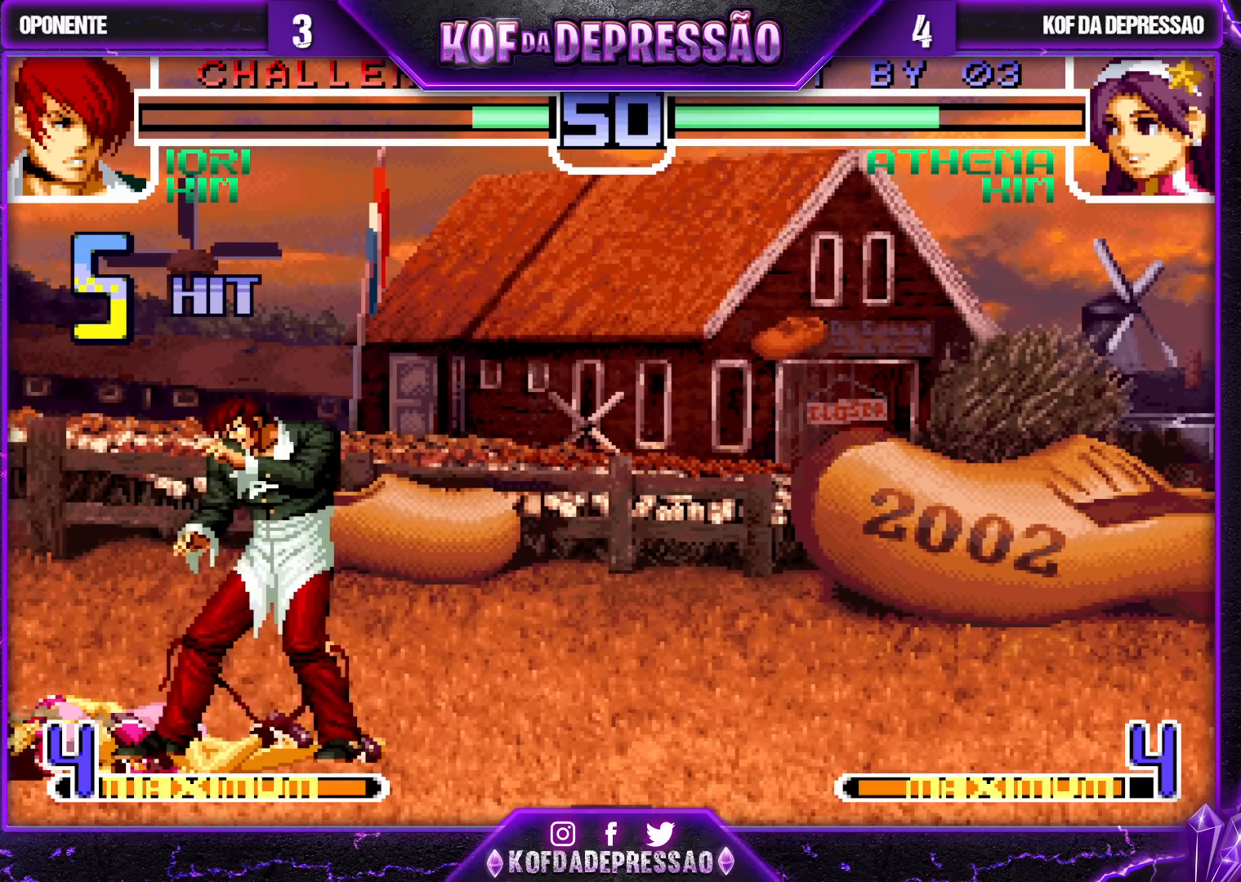
{"buttons": [], "left_stick": "down-left", "events": [[50, "left_stick", "left"], [133, "left_stick", "right"], [250, "left_stick", "down-left"]]}